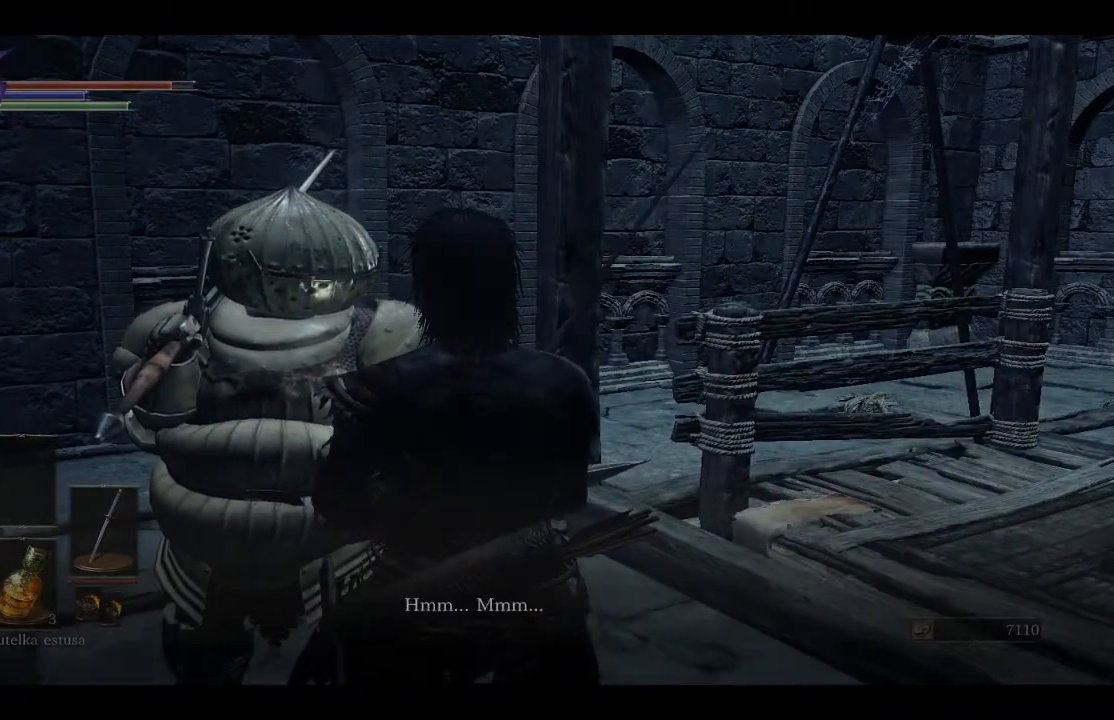
Gameplay with a controller (Xbox layout); each line is a JSON object with the inputs held at the frame after it. "events" lists button and stick changes between this image and that frame as [ms after this image, input, new state], when the widget could be followed in between.
{"buttons": [], "left_stick": "center", "right_stick": "center", "events": [[67, "A", "down"], [167, "A", "up"]]}
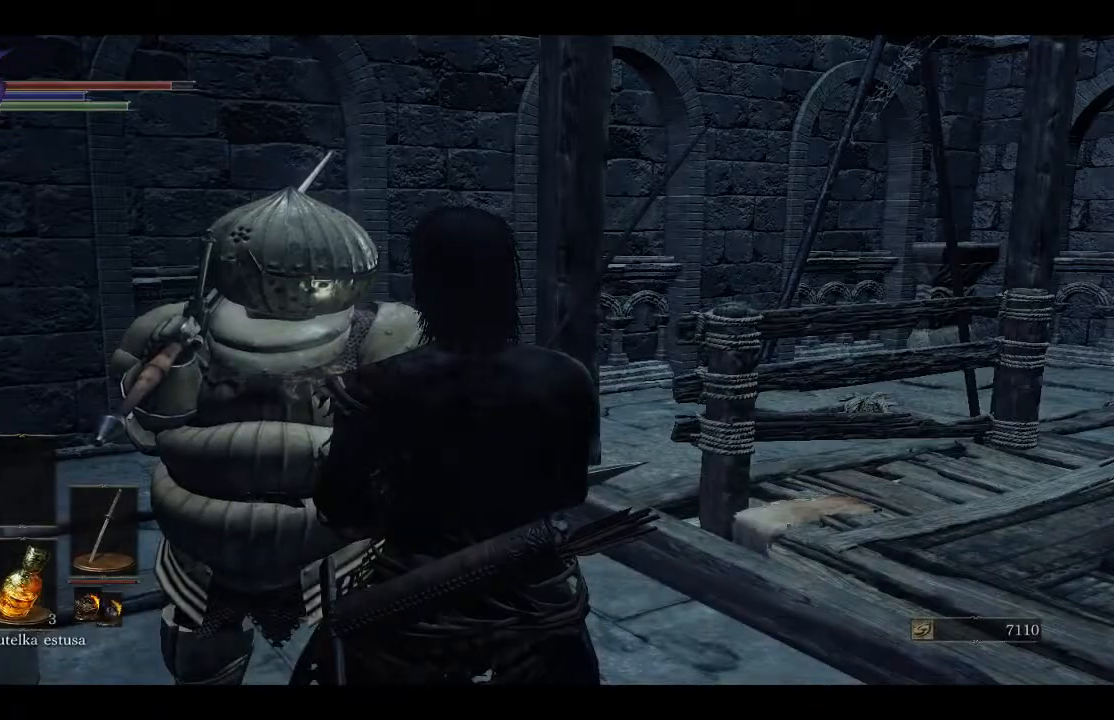
{"buttons": ["A"], "left_stick": "center", "right_stick": "center", "events": [[67, "A", "down"], [183, "A", "up"], [283, "A", "down"], [367, "A", "up"], [450, "A", "down"]]}
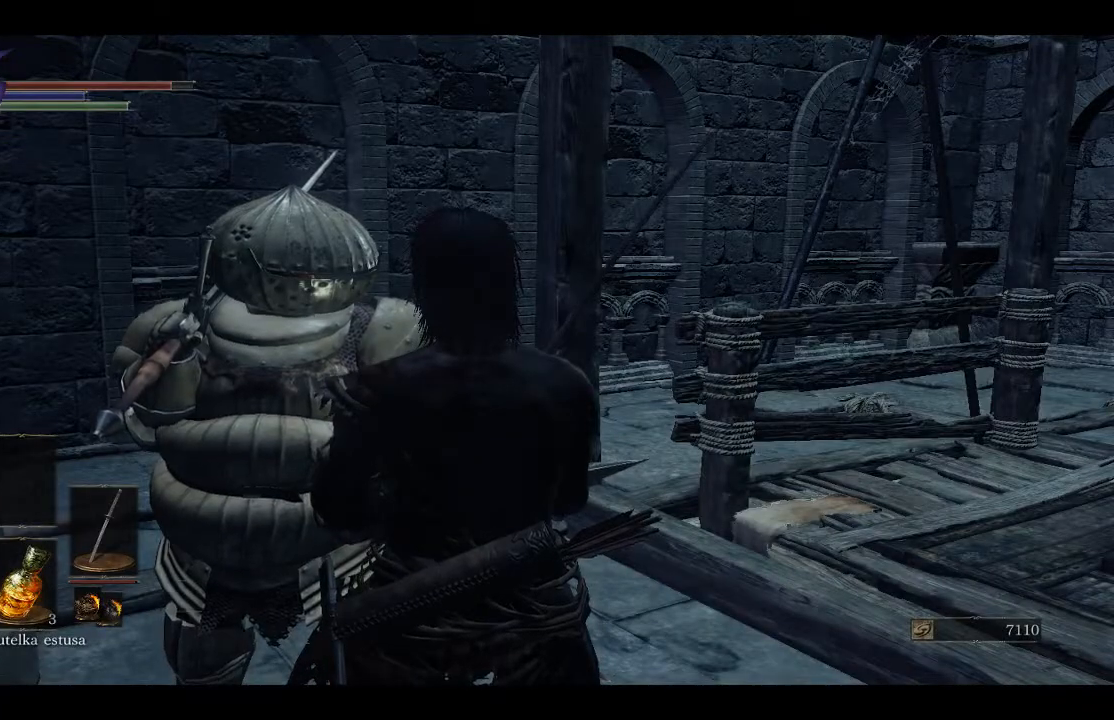
{"buttons": ["A"], "left_stick": "center", "right_stick": "center", "events": [[50, "A", "up"], [150, "A", "down"], [267, "A", "up"], [350, "A", "down"]]}
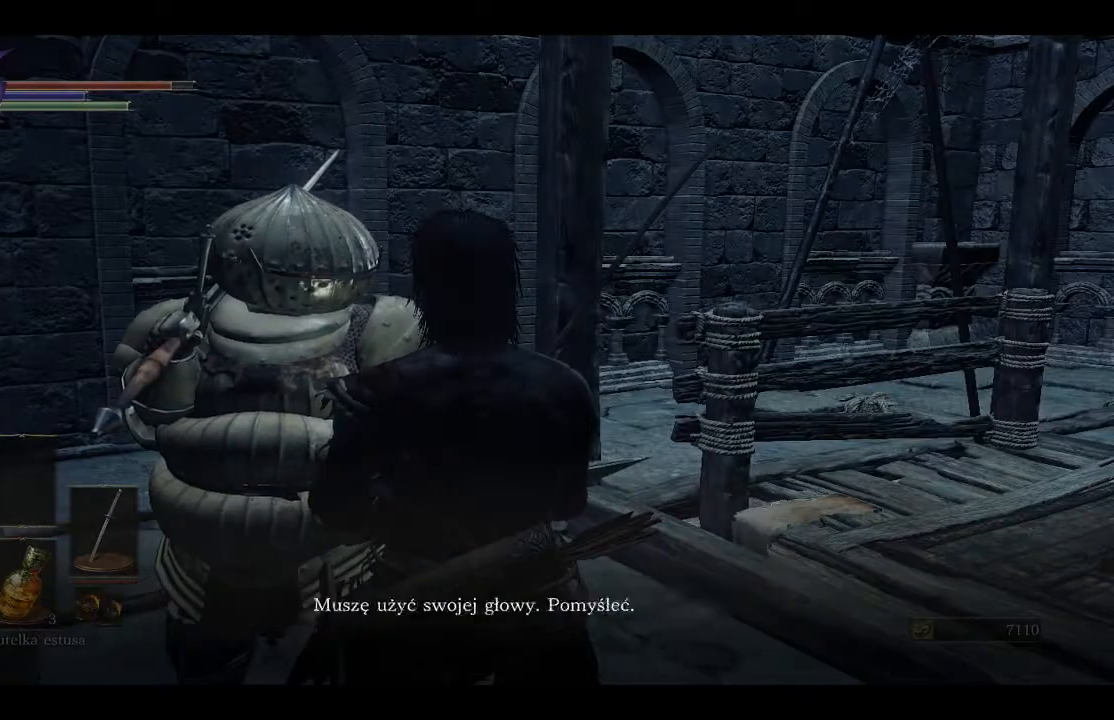
{"buttons": [], "left_stick": "center", "right_stick": "center", "events": [[117, "A", "up"], [200, "A", "down"], [283, "A", "up"], [367, "A", "down"], [467, "A", "up"]]}
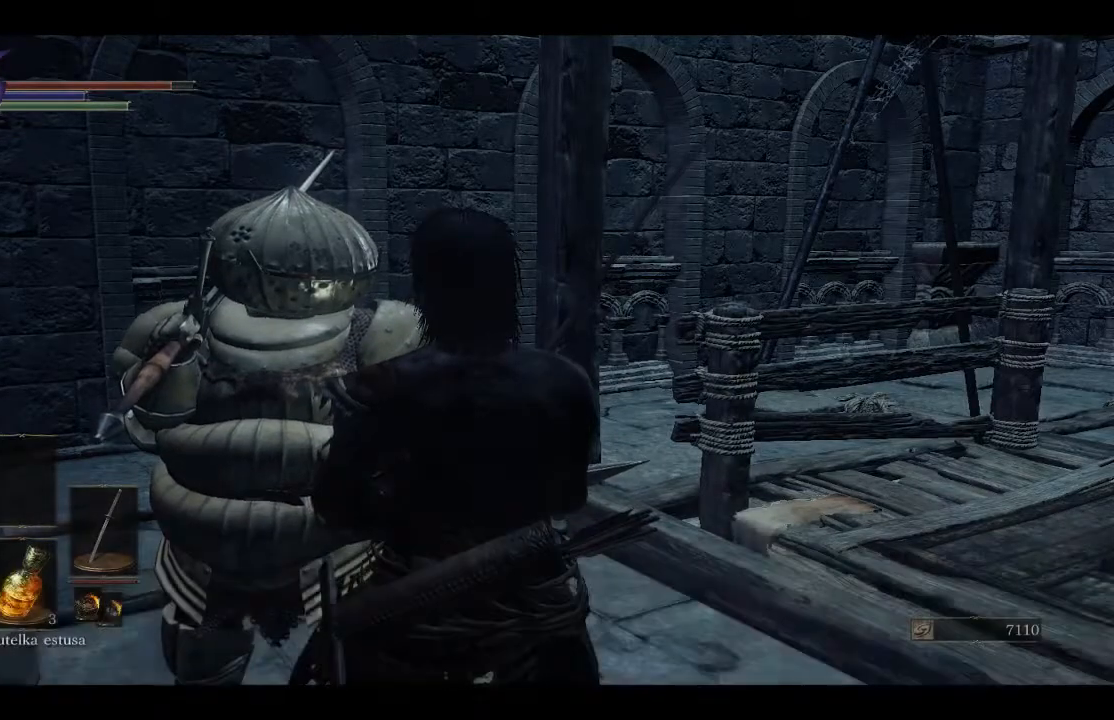
{"buttons": ["A"], "left_stick": "center", "right_stick": "center", "events": [[50, "A", "down"], [117, "A", "up"], [200, "A", "down"], [300, "A", "up"], [400, "A", "down"]]}
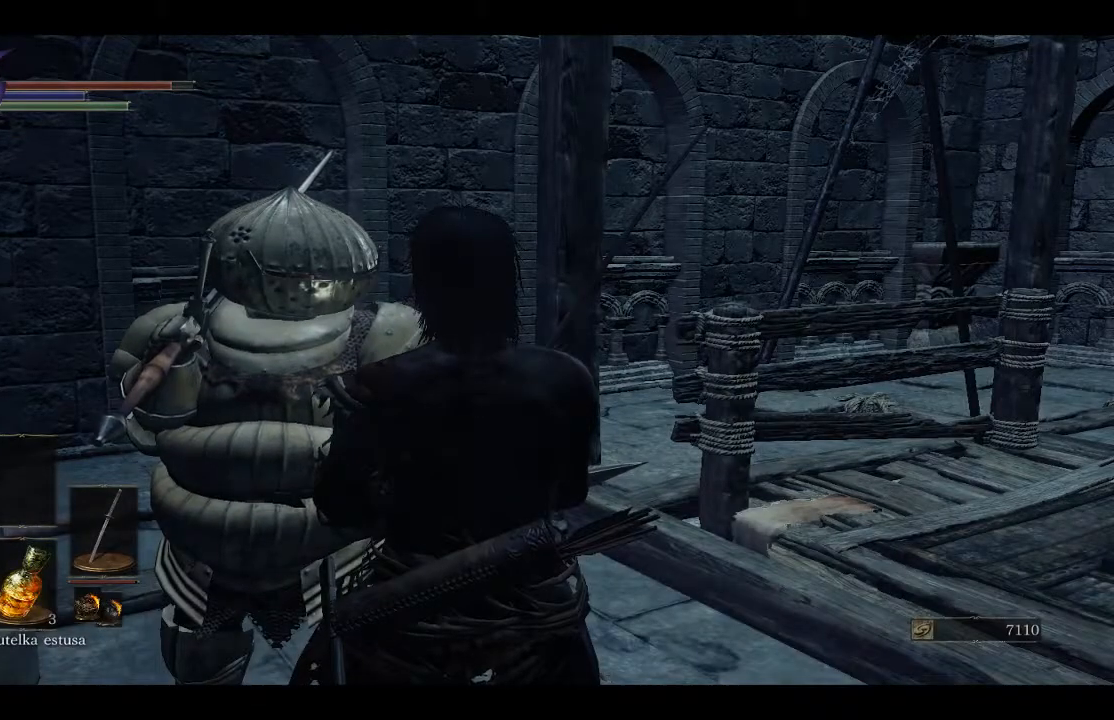
{"buttons": ["A"], "left_stick": "center", "right_stick": "center", "events": [[200, "A", "up"], [267, "A", "down"], [367, "A", "up"], [450, "A", "down"]]}
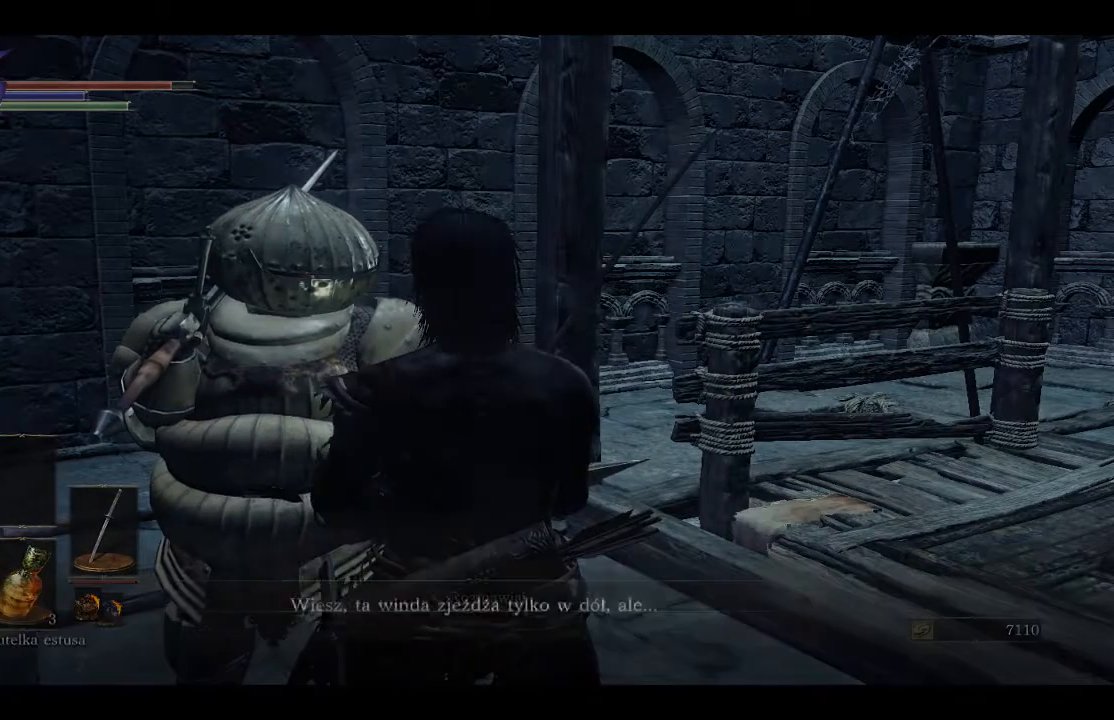
{"buttons": ["A"], "left_stick": "center", "right_stick": "center", "events": [[50, "A", "up"], [117, "A", "down"], [217, "A", "up"], [283, "A", "down"], [400, "A", "up"], [467, "A", "down"]]}
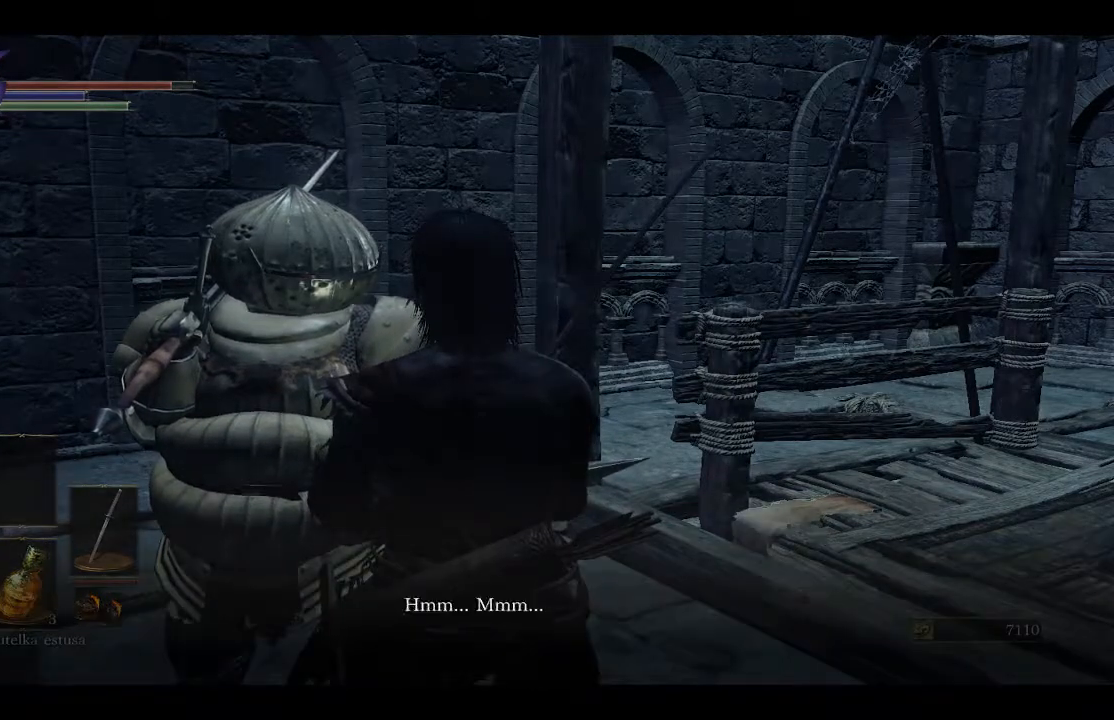
{"buttons": [], "left_stick": "center", "right_stick": "center", "events": [[50, "A", "up"], [250, "A", "down"], [333, "A", "up"], [417, "A", "down"], [483, "A", "up"]]}
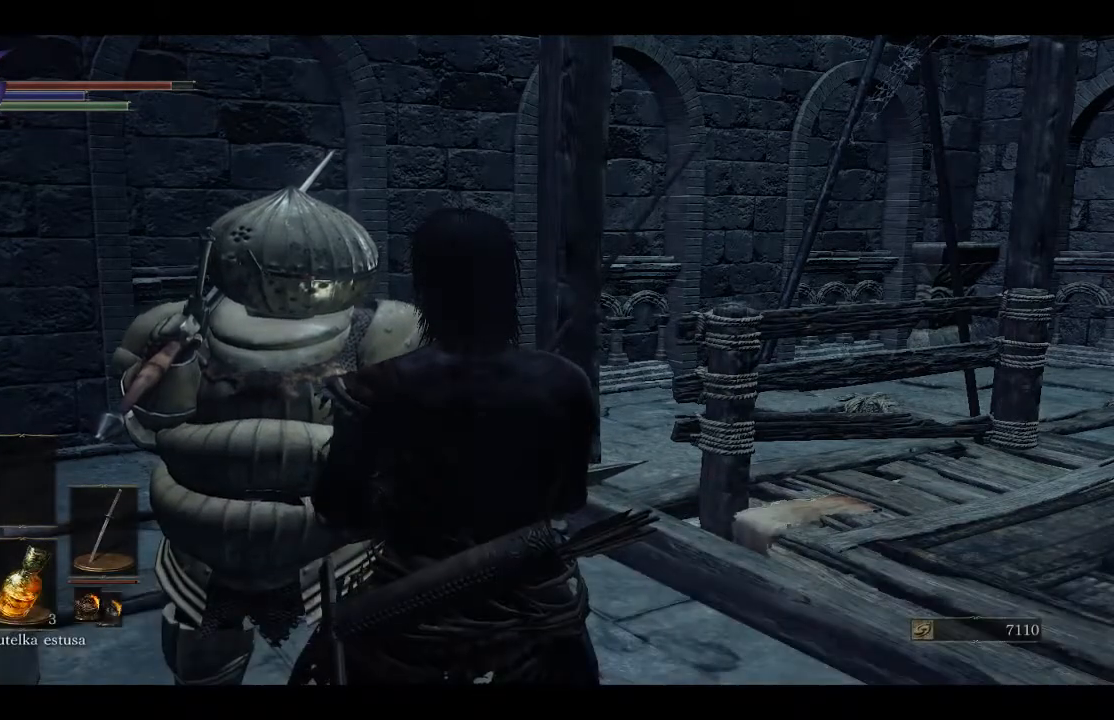
{"buttons": [], "left_stick": "up-right", "right_stick": "down-right", "events": [[183, "left_stick", "up-right"], [217, "right_stick", "down-right"]]}
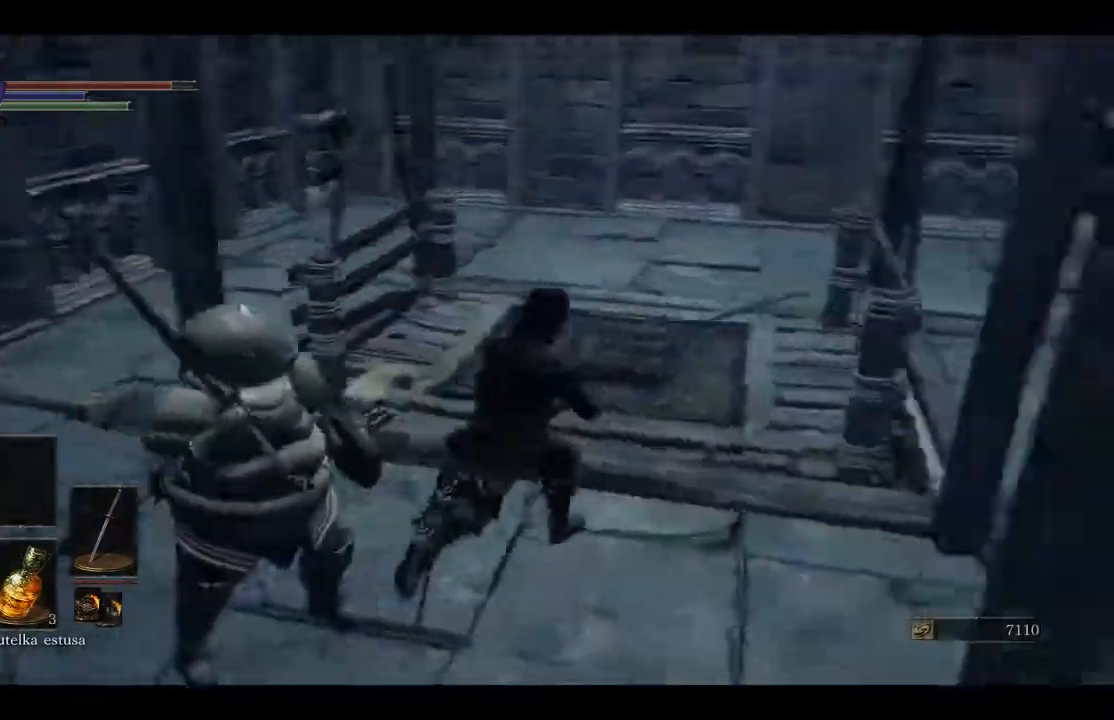
{"buttons": [], "left_stick": "up", "right_stick": "center", "events": [[100, "right_stick", "right"], [333, "left_stick", "up"], [433, "right_stick", "center"]]}
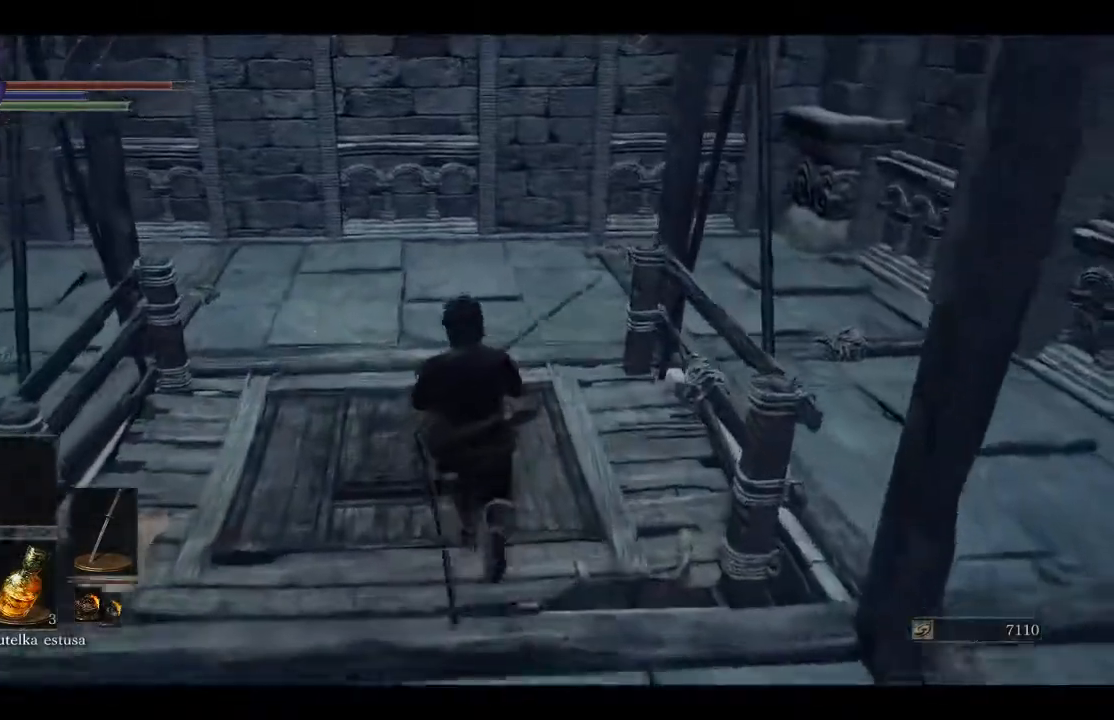
{"buttons": [], "left_stick": "up", "right_stick": "center", "events": []}
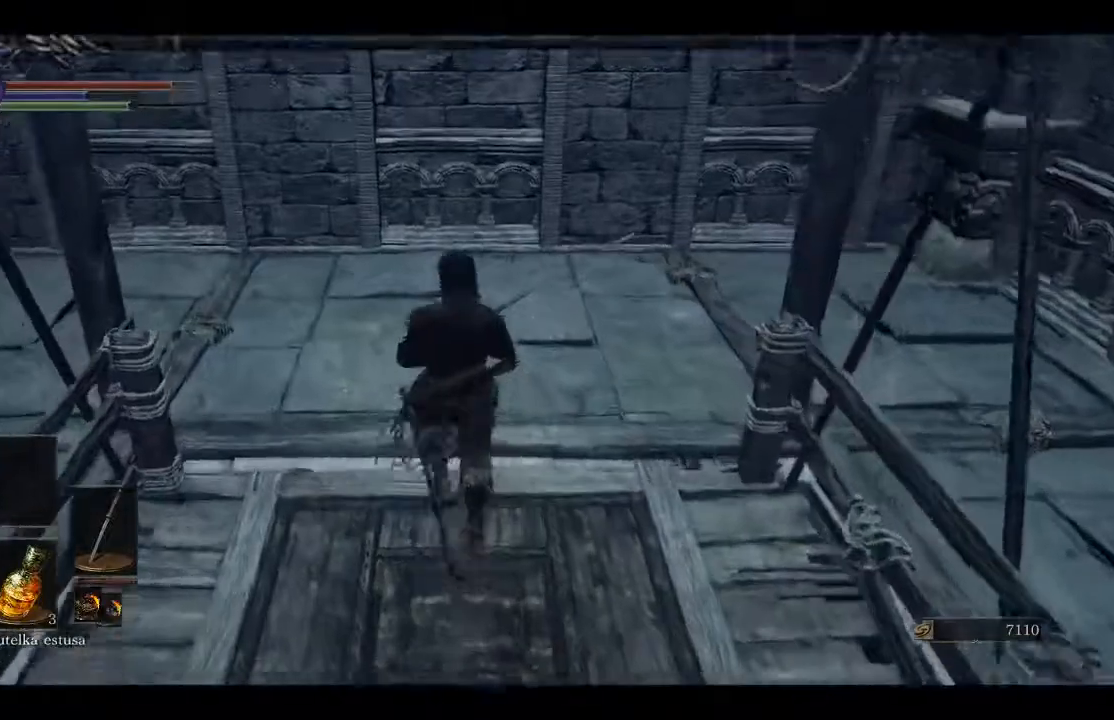
{"buttons": [], "left_stick": "up", "right_stick": "center", "events": []}
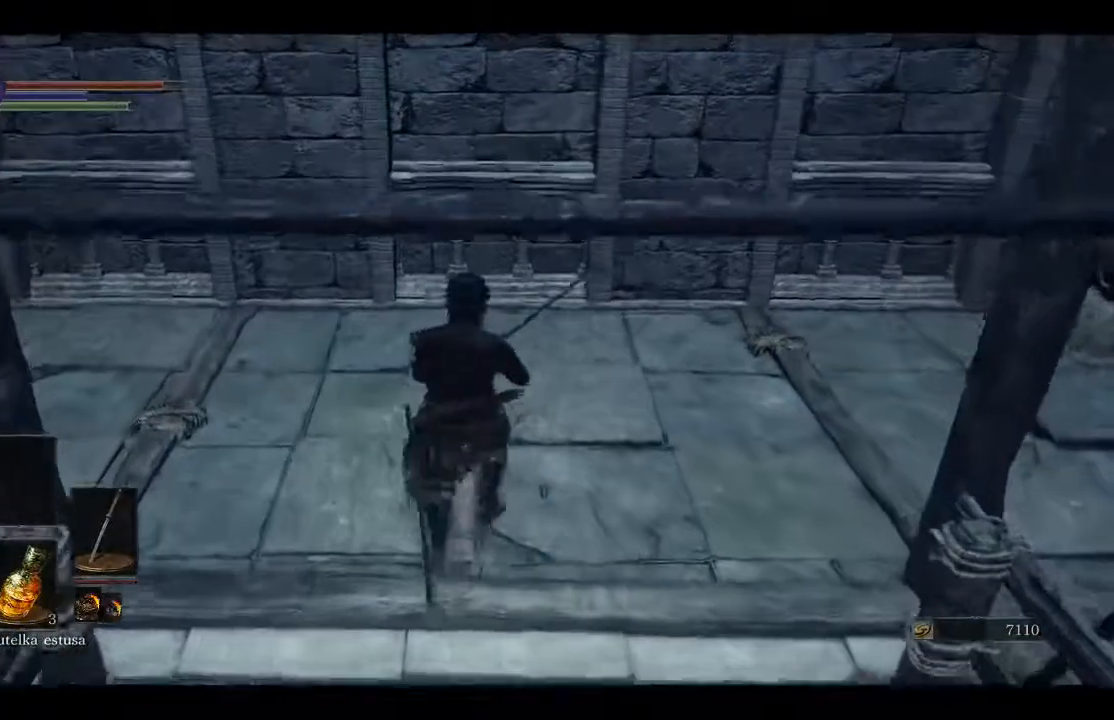
{"buttons": [], "left_stick": "center", "right_stick": "down-right", "events": [[50, "right_stick", "down-right"], [483, "left_stick", "center"]]}
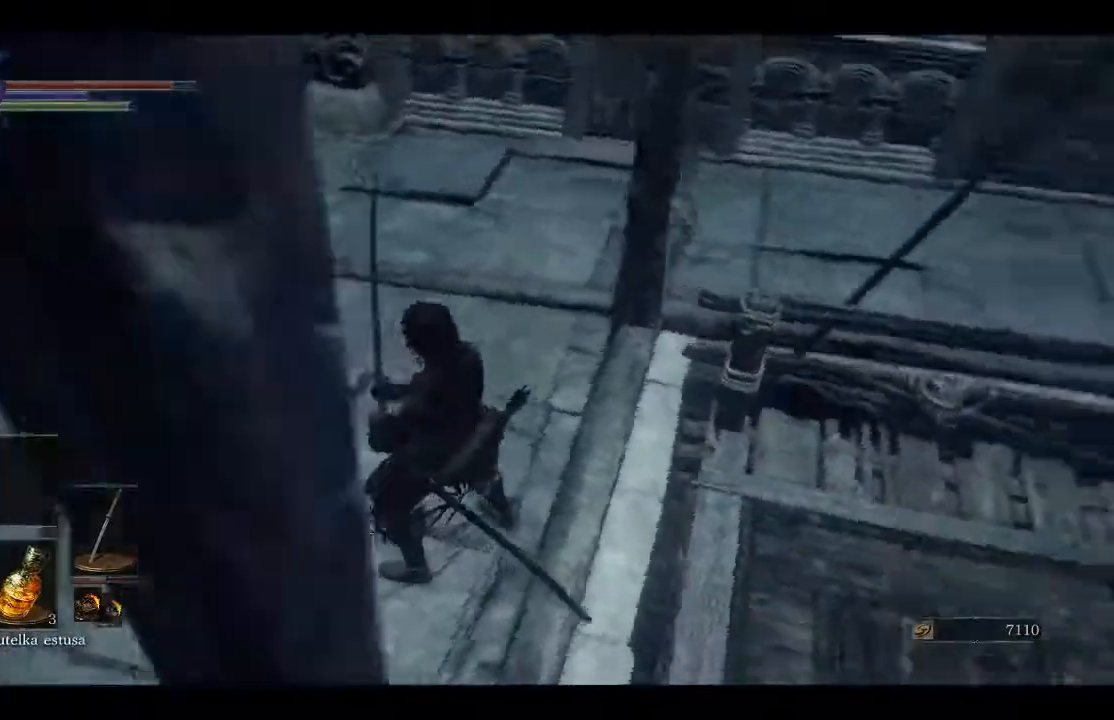
{"buttons": [], "left_stick": "center", "right_stick": "right", "events": [[133, "right_stick", "right"]]}
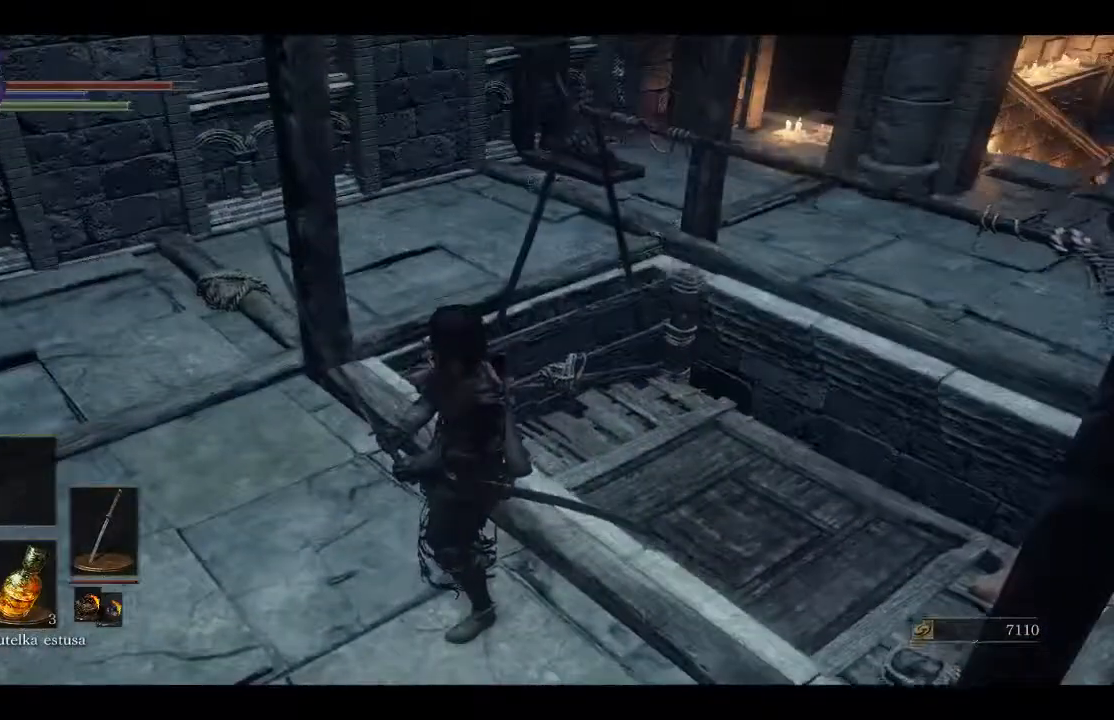
{"buttons": [], "left_stick": "center", "right_stick": "center", "events": [[500, "right_stick", "center"]]}
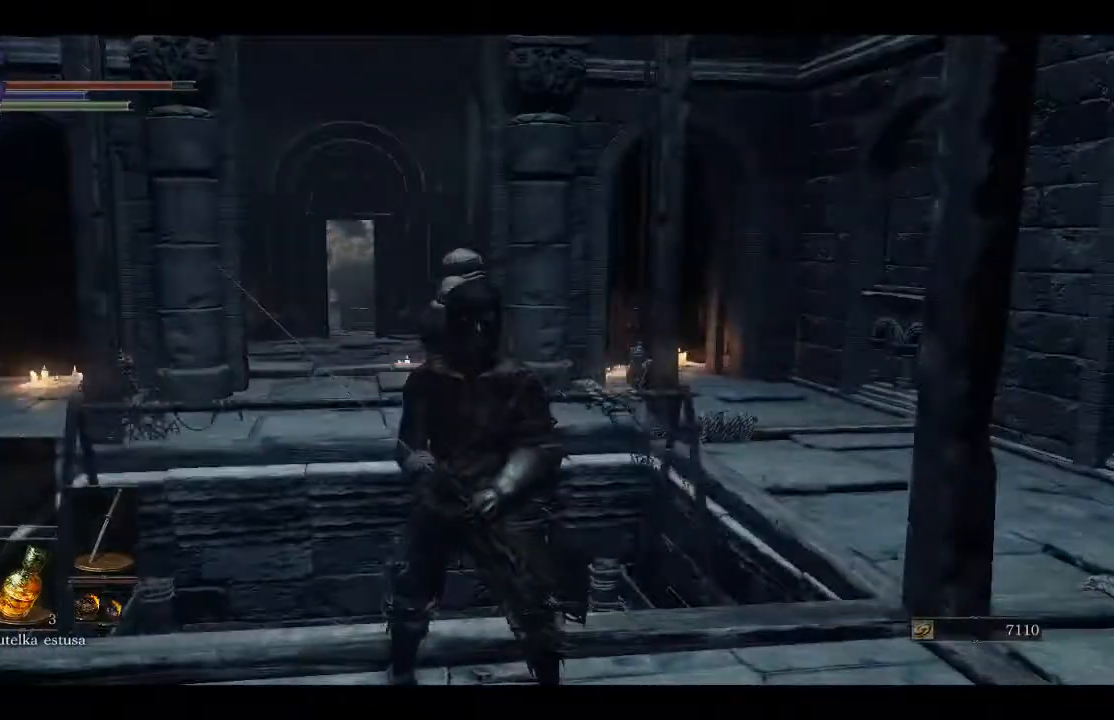
{"buttons": [], "left_stick": "center", "right_stick": "up-right", "events": [[333, "right_stick", "up-right"]]}
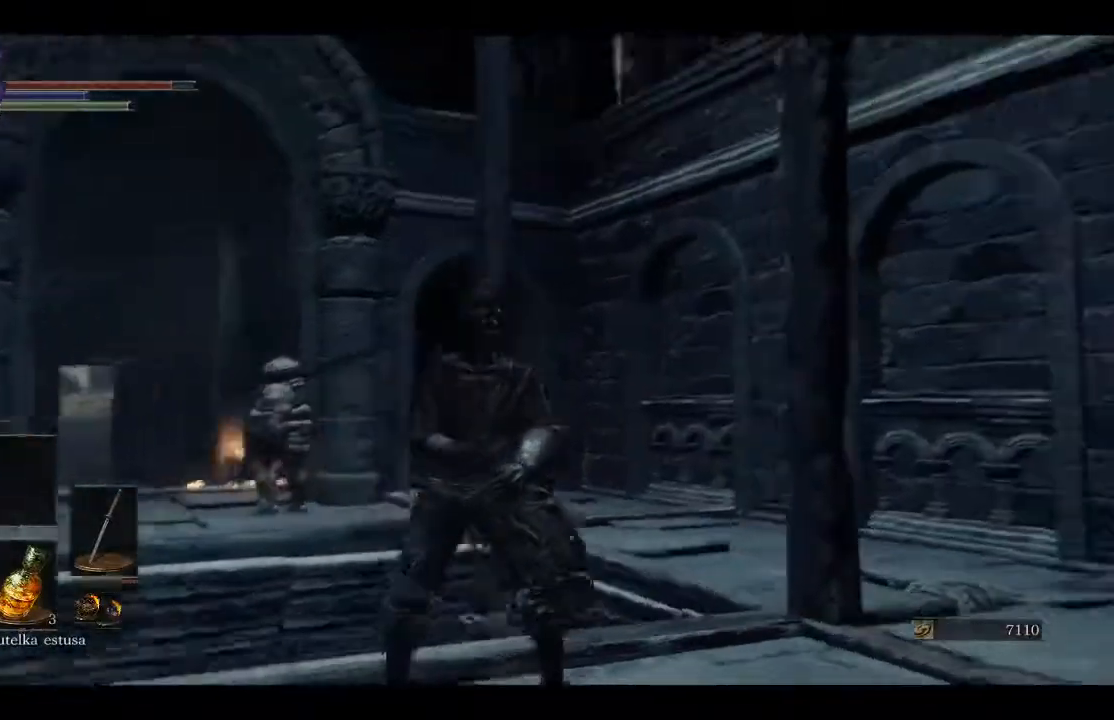
{"buttons": [], "left_stick": "center", "right_stick": "left", "events": [[283, "right_stick", "center"], [417, "right_stick", "left"]]}
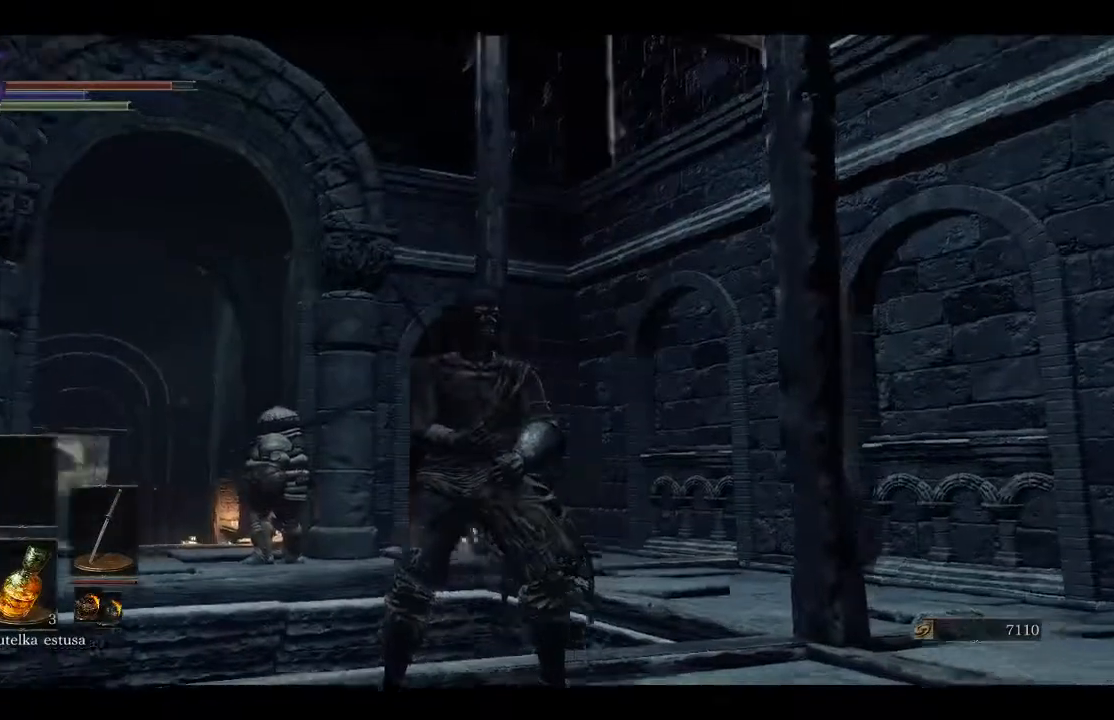
{"buttons": [], "left_stick": "center", "right_stick": "left", "events": []}
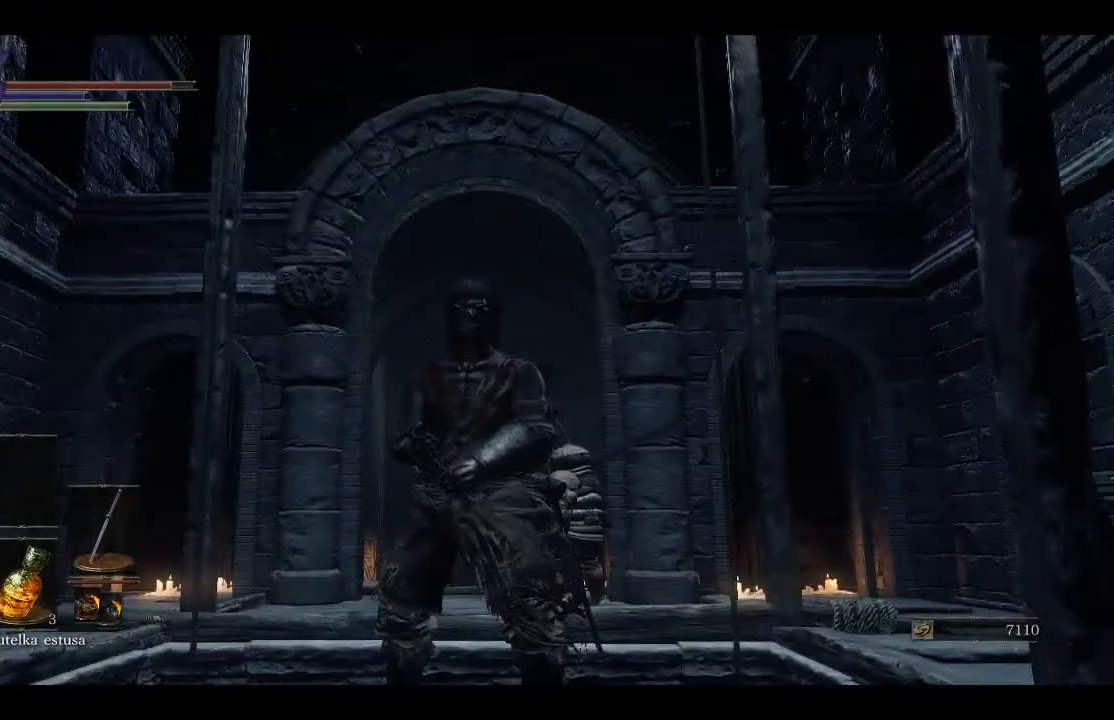
{"buttons": [], "left_stick": "center", "right_stick": "up", "events": [[100, "right_stick", "center"], [333, "right_stick", "up"]]}
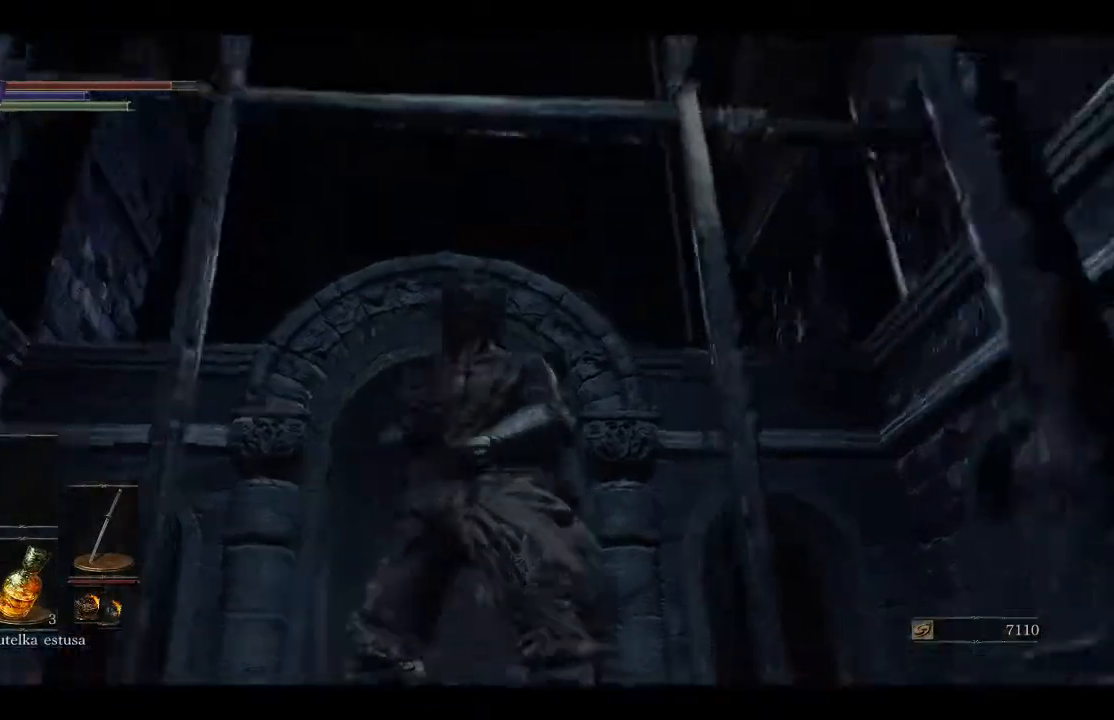
{"buttons": [], "left_stick": "center", "right_stick": "center", "events": [[400, "right_stick", "center"]]}
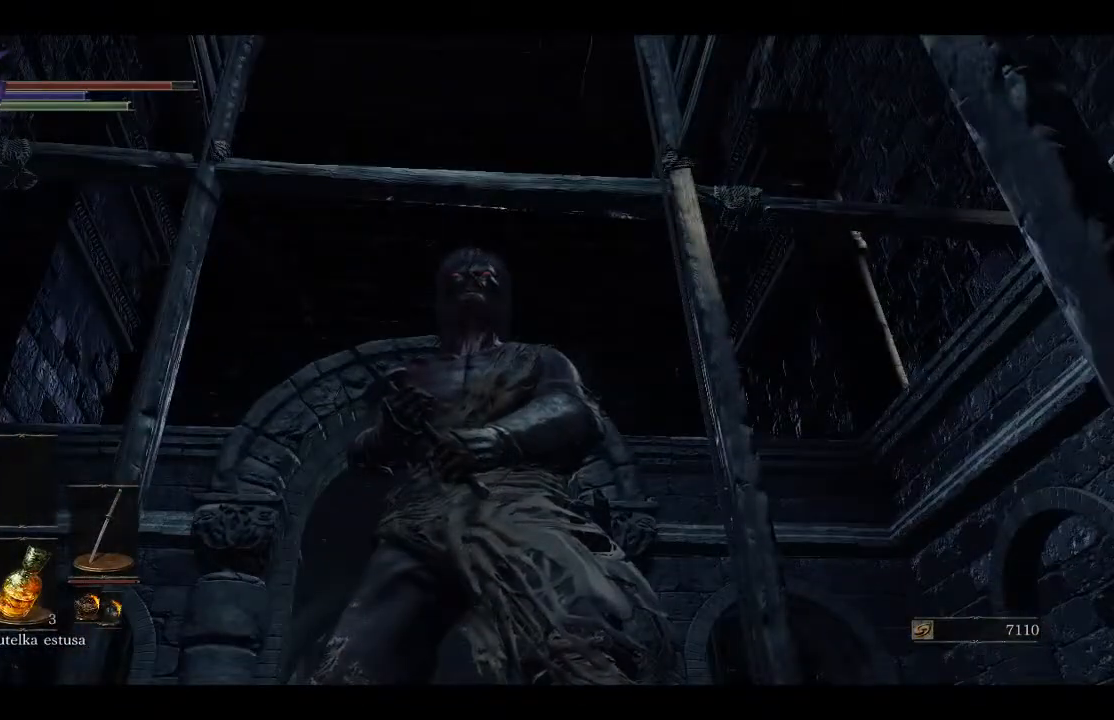
{"buttons": [], "left_stick": "center", "right_stick": "center", "events": []}
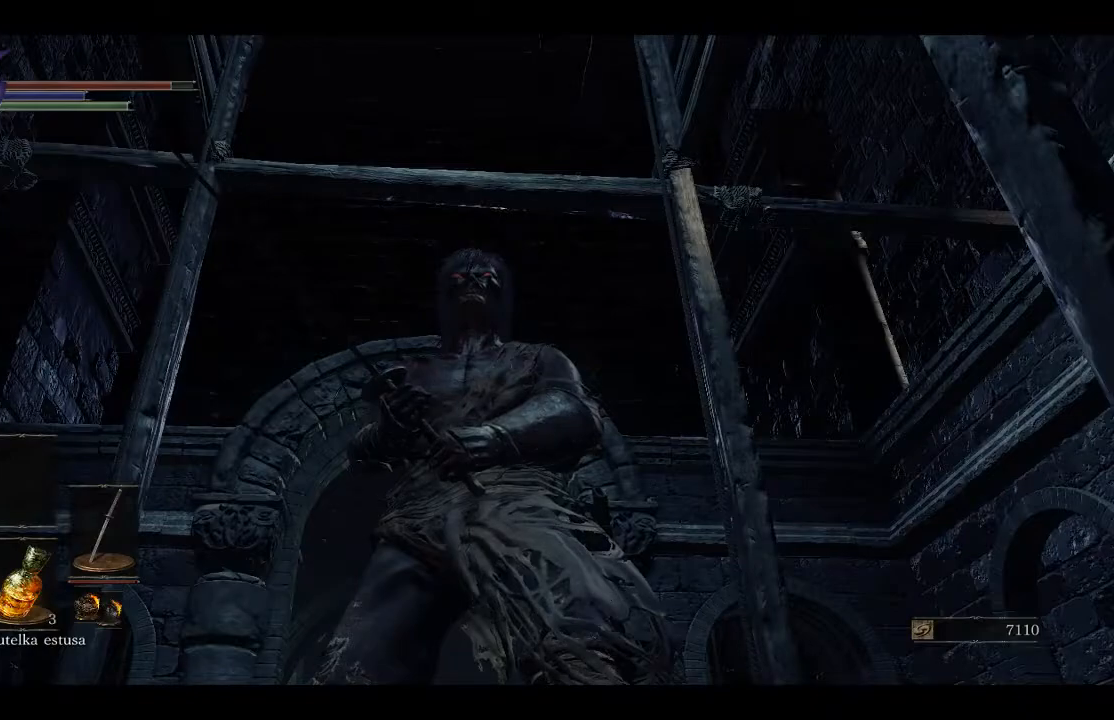
{"buttons": [], "left_stick": "center", "right_stick": "center", "events": []}
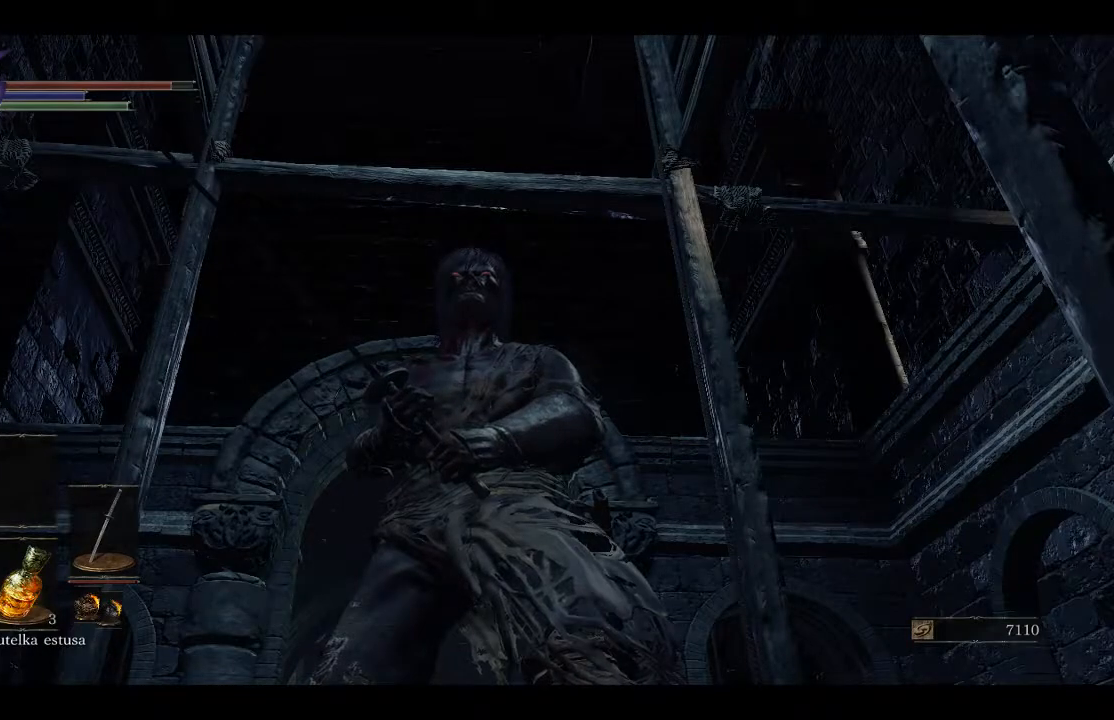
{"buttons": [], "left_stick": "center", "right_stick": "center", "events": []}
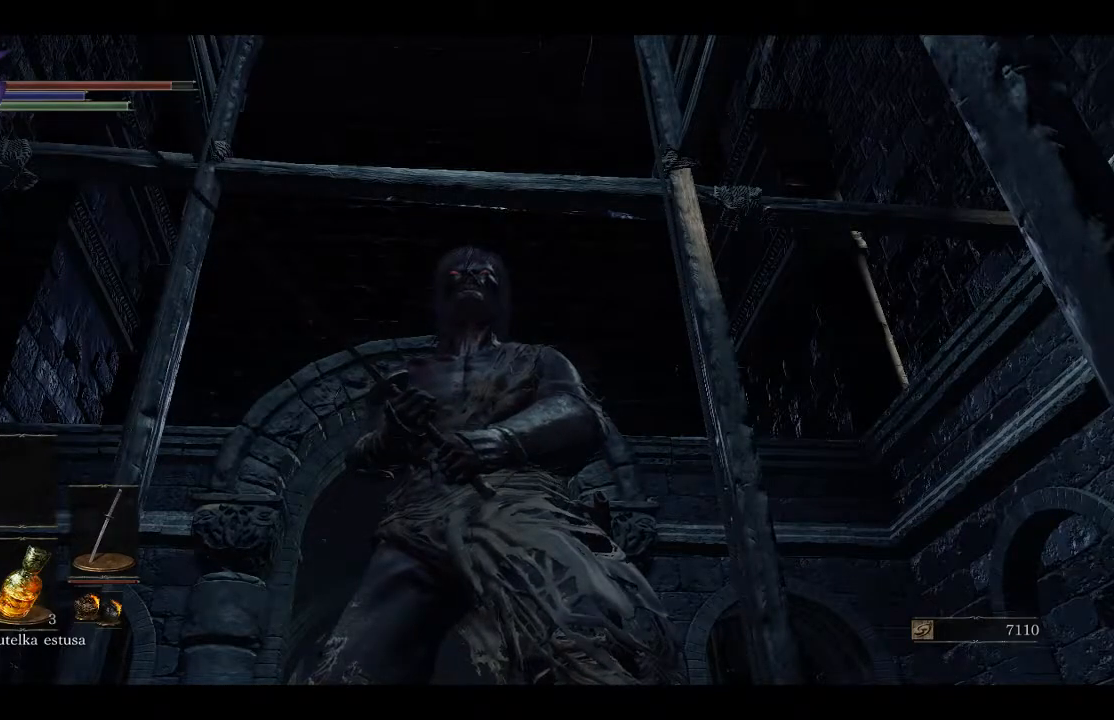
{"buttons": [], "left_stick": "center", "right_stick": "center", "events": []}
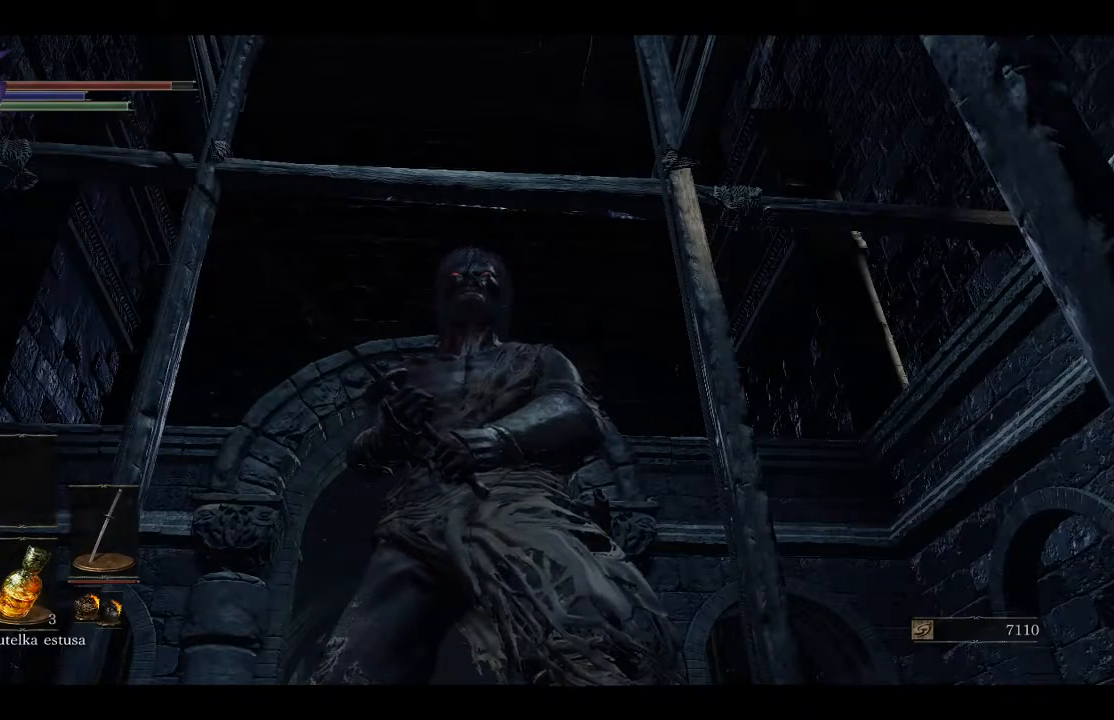
{"buttons": [], "left_stick": "center", "right_stick": "center", "events": []}
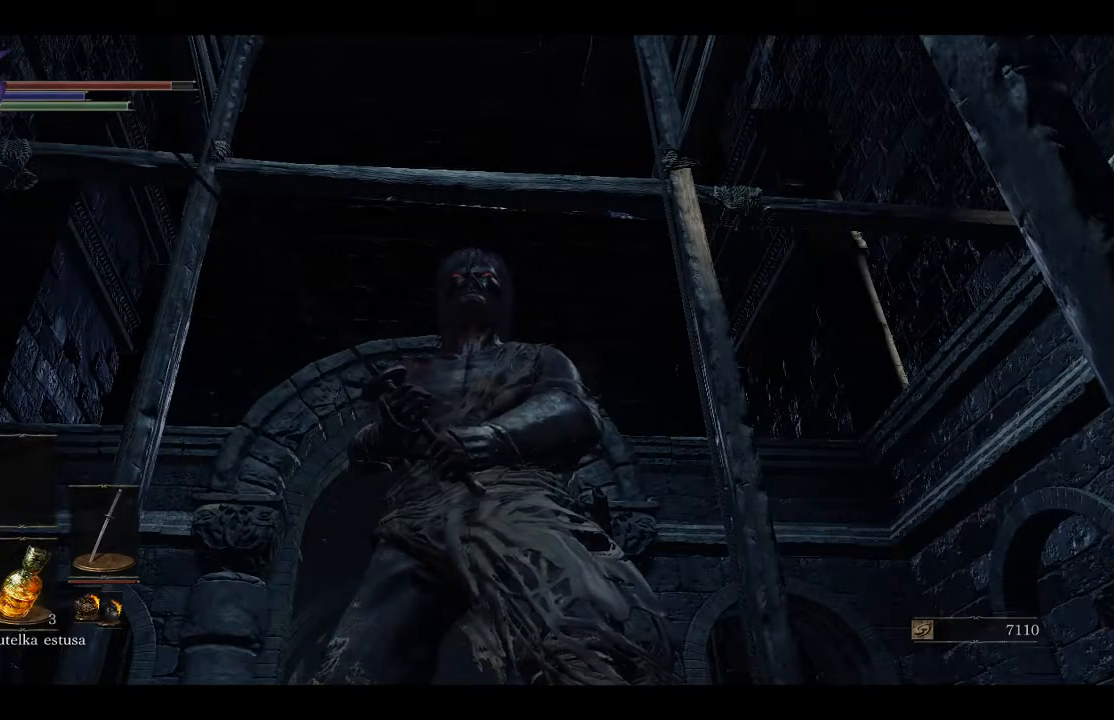
{"buttons": [], "left_stick": "center", "right_stick": "center", "events": []}
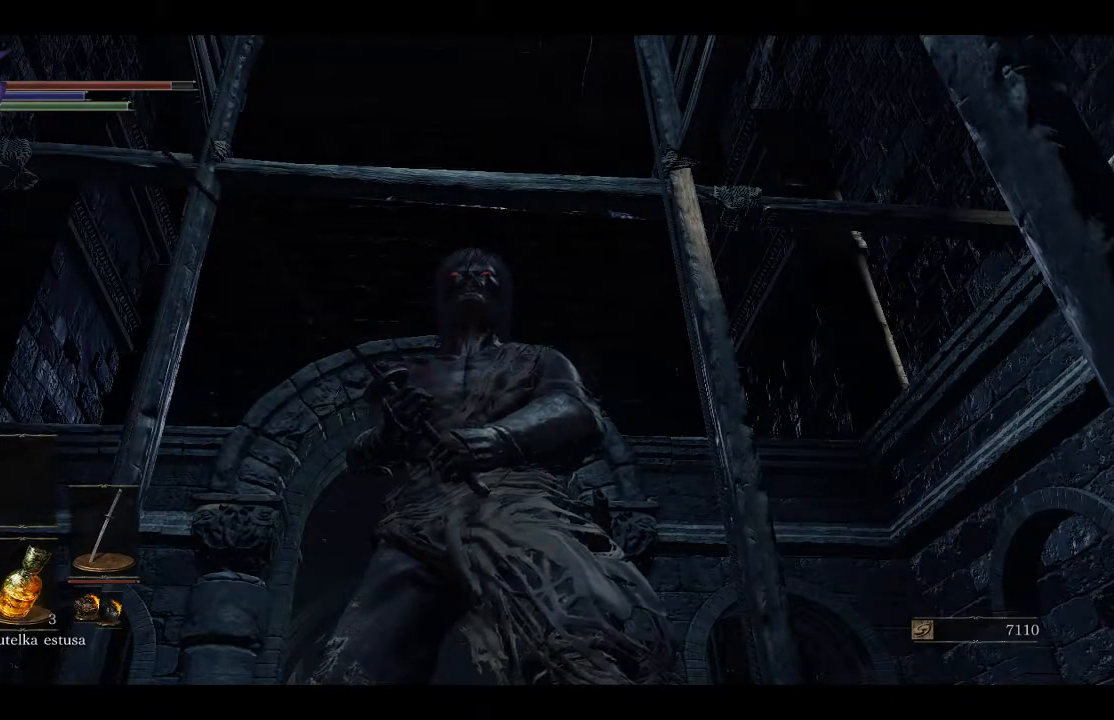
{"buttons": [], "left_stick": "center", "right_stick": "center", "events": []}
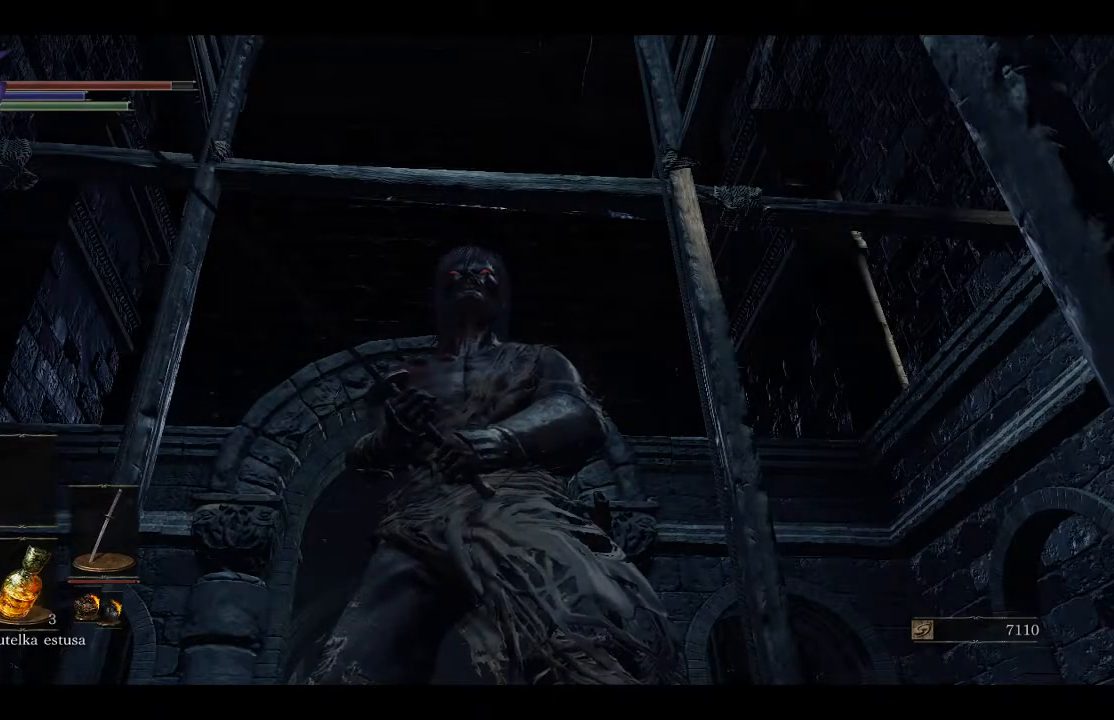
{"buttons": [], "left_stick": "center", "right_stick": "center", "events": []}
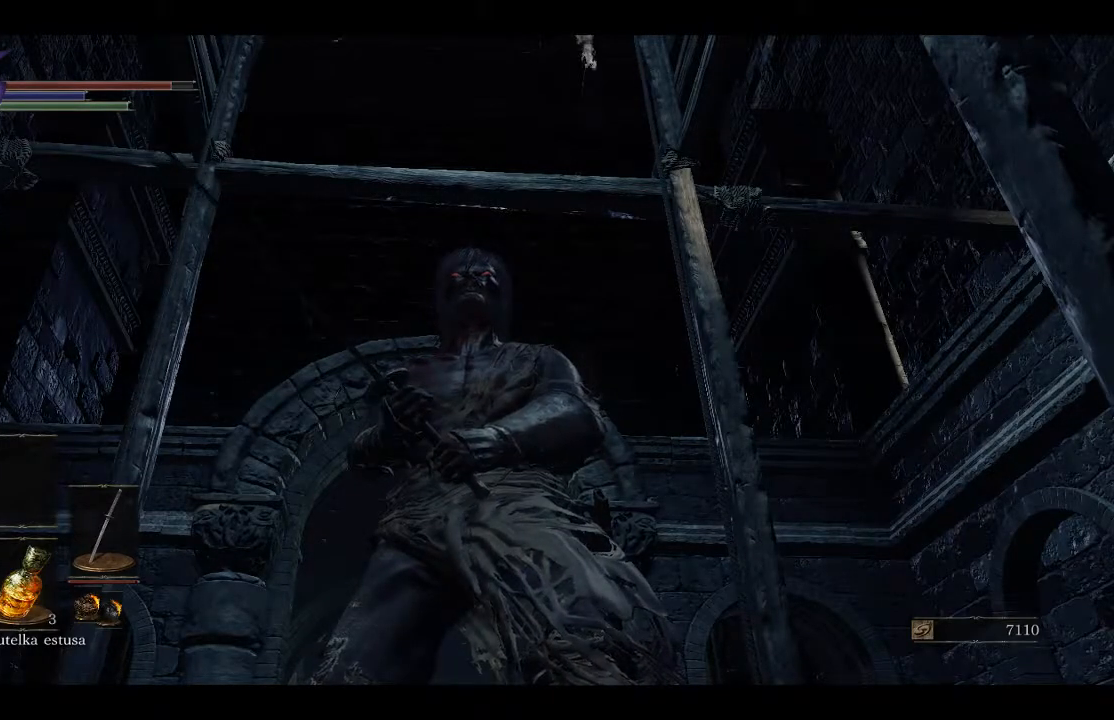
{"buttons": [], "left_stick": "center", "right_stick": "center", "events": []}
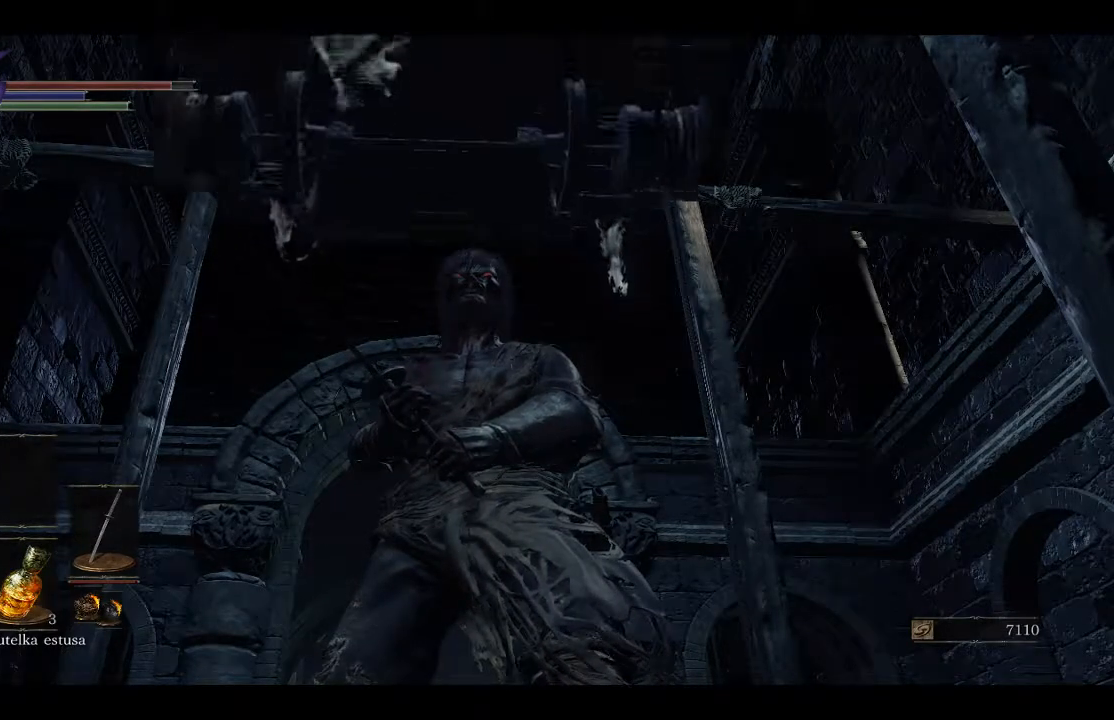
{"buttons": [], "left_stick": "center", "right_stick": "center", "events": []}